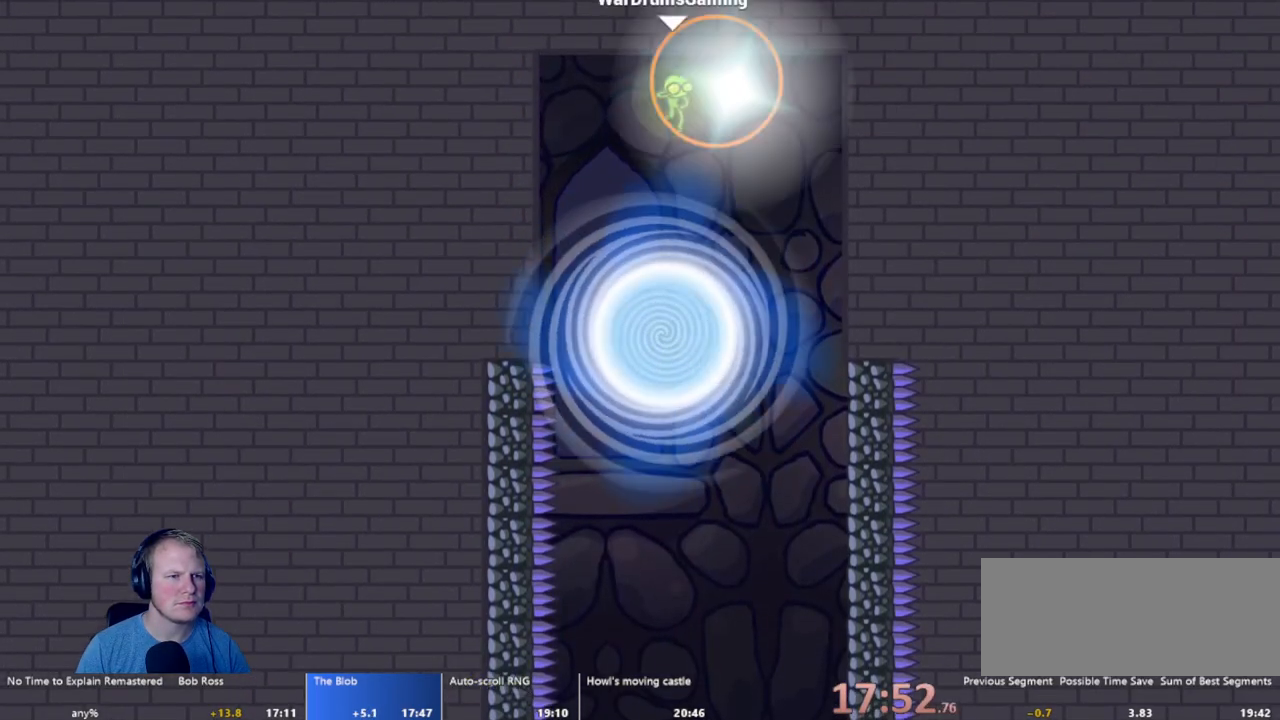
Gameplay with keyboard and mouse; each line is a JSON object with the keys and mouse buttons held at the frame after it. "events" lists presses ("down") and releases ("up") of "a", "d", "escape", "s", "w", "mouse_left" and "mouse_right" between this image and that frame as [ms after this image, input, new state], when the widget could be followed in between. "mouse_left", "mouse_right" = the "left", "right" buttons of the "mouse" list. No other keys are recorded. Mouse movement is not recorded.
{"keys": [], "mouse": [], "events": []}
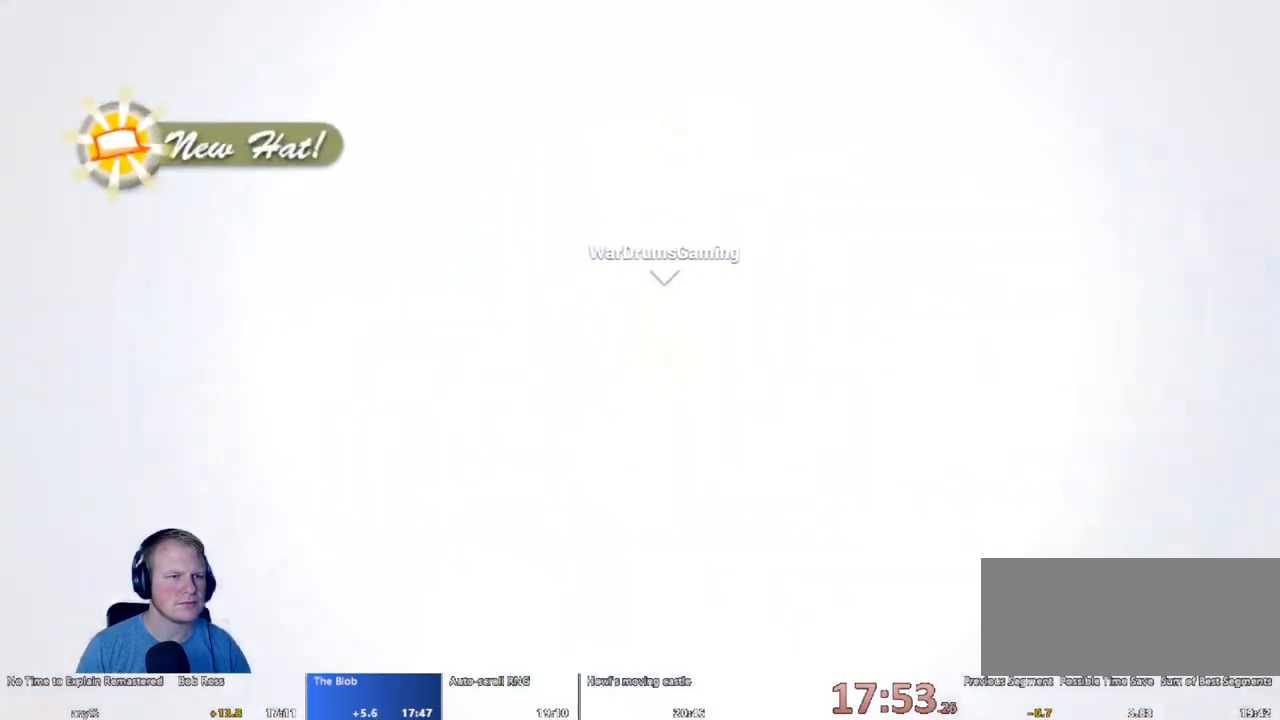
{"keys": [], "mouse": [], "events": []}
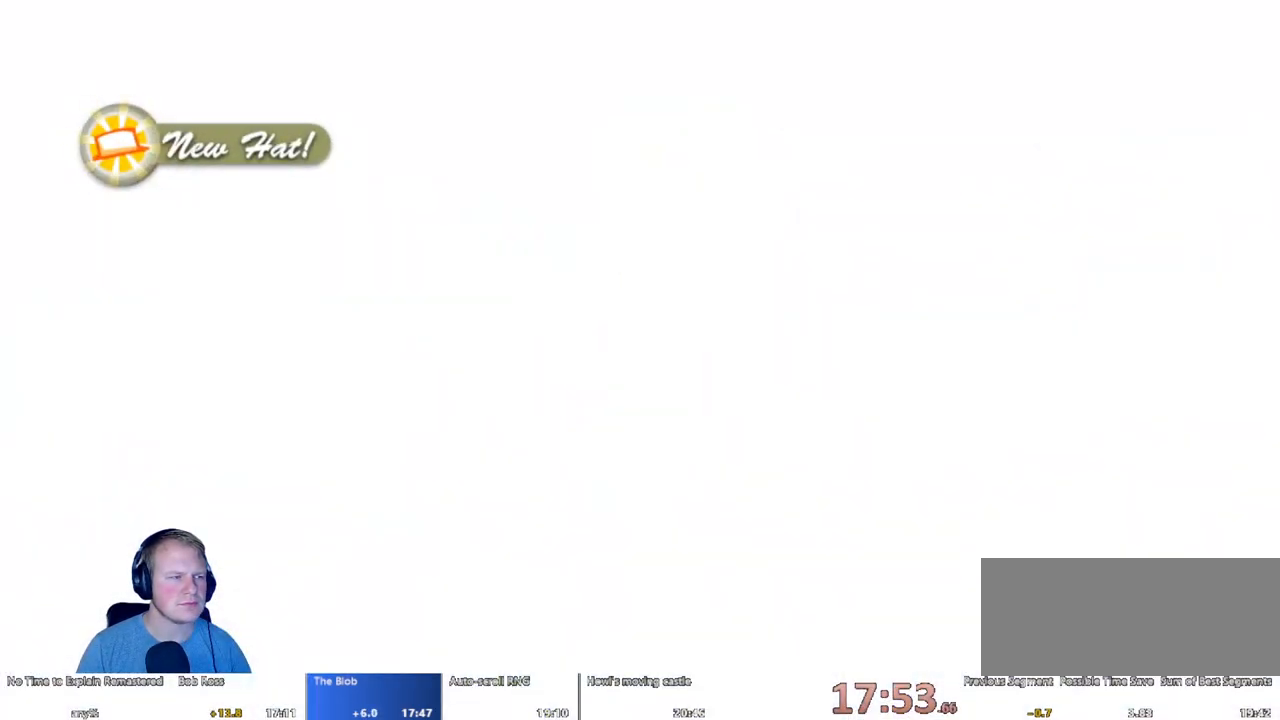
{"keys": [], "mouse": [], "events": []}
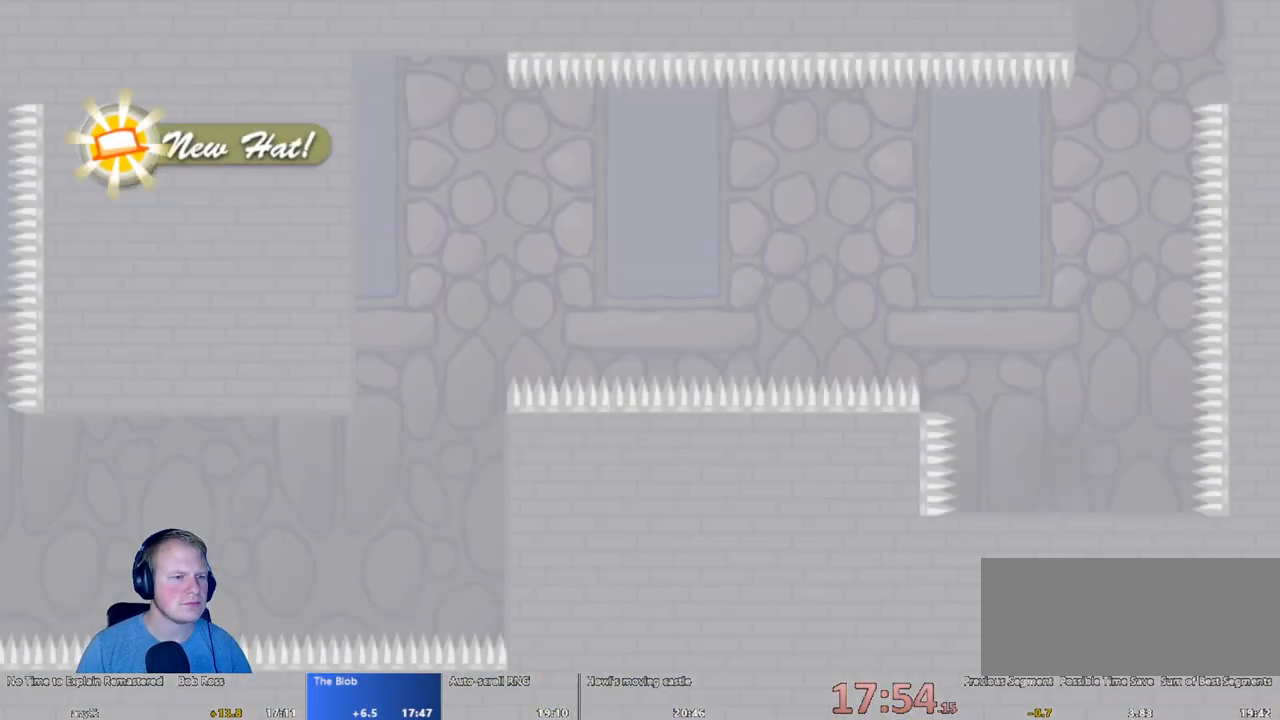
{"keys": ["d"], "mouse": [], "events": [[433, "d", "down"]]}
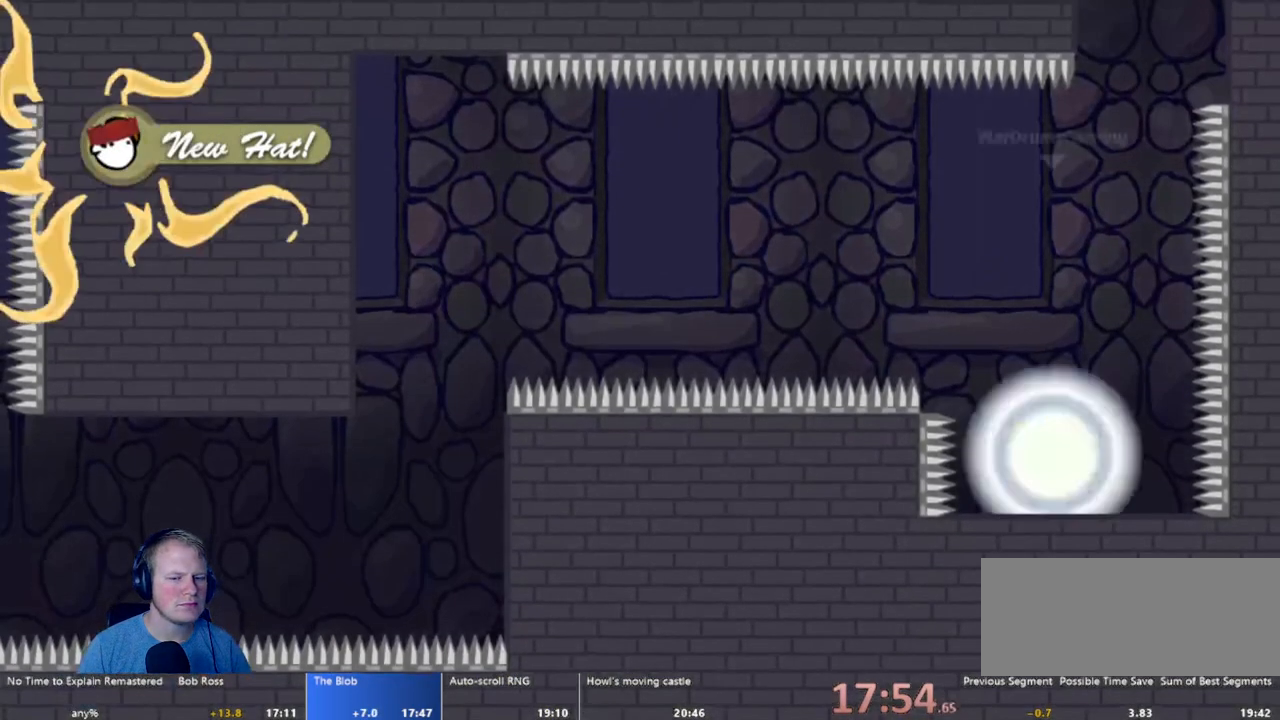
{"keys": ["d", "w"], "mouse": ["left"], "events": [[400, "w", "down"], [500, "mouse_left", "down"]]}
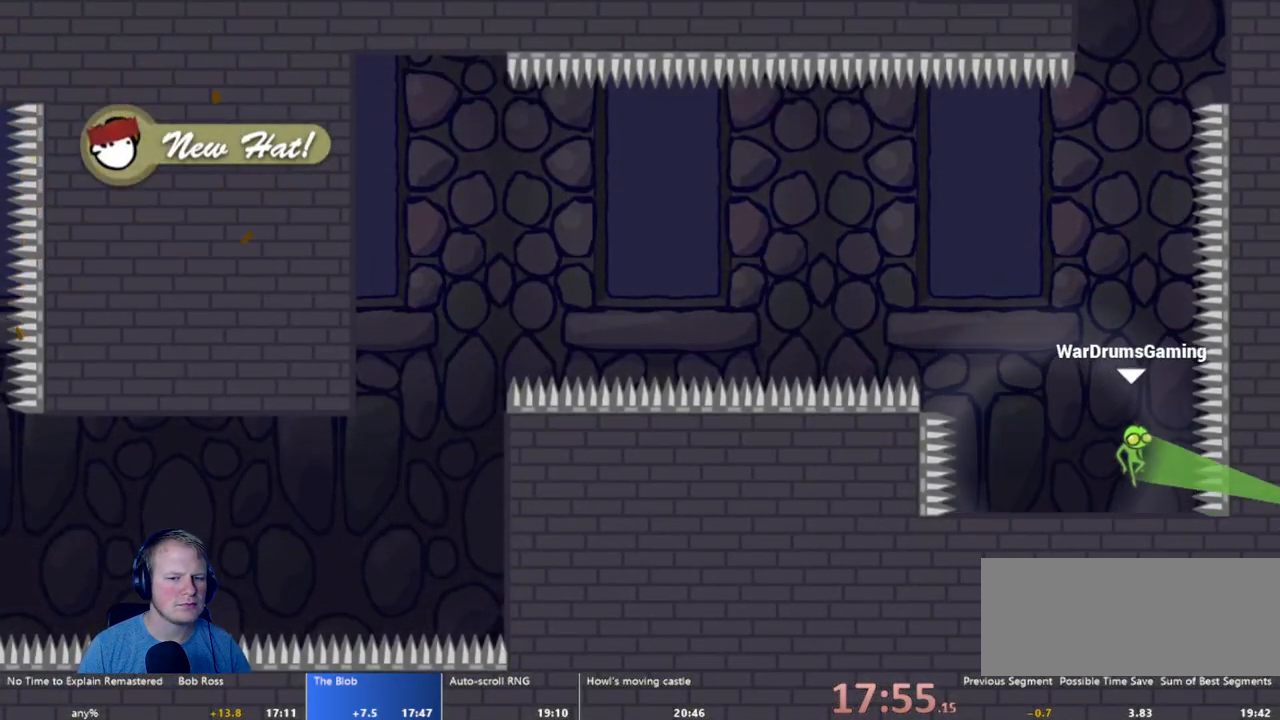
{"keys": [], "mouse": [], "events": [[33, "w", "up"], [83, "d", "up"], [233, "mouse_left", "up"]]}
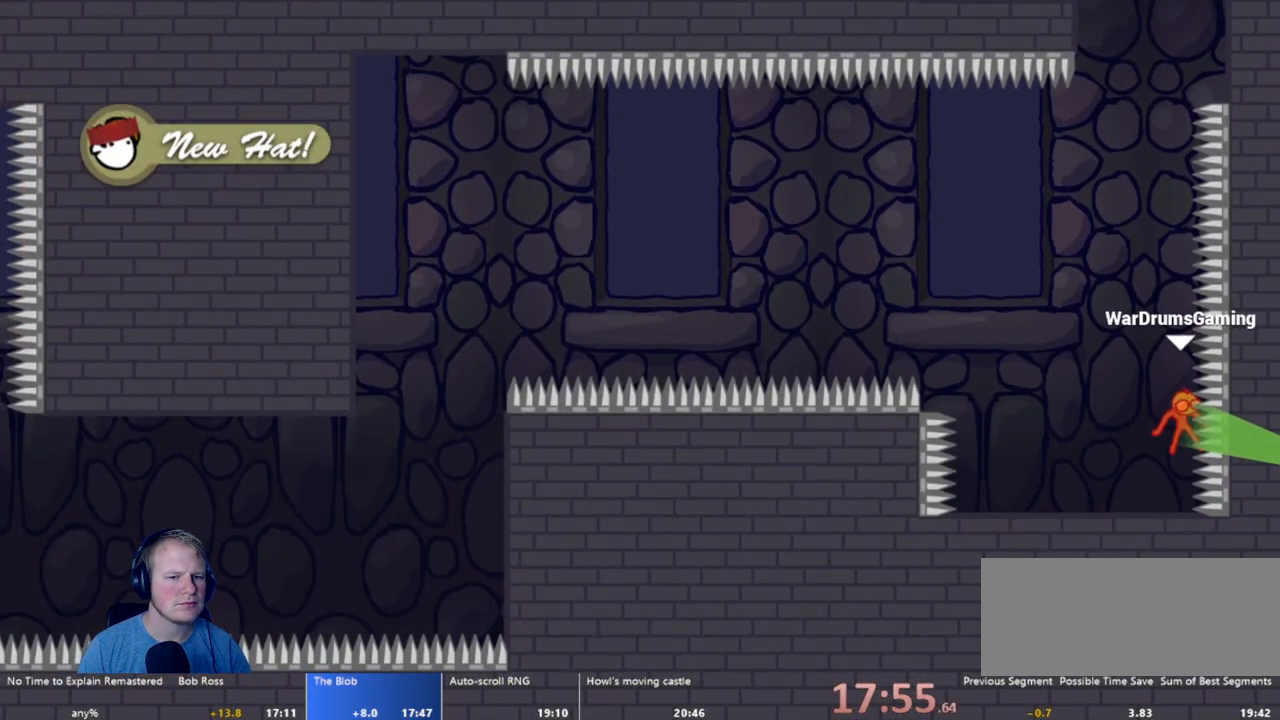
{"keys": ["d"], "mouse": [], "events": [[433, "d", "down"]]}
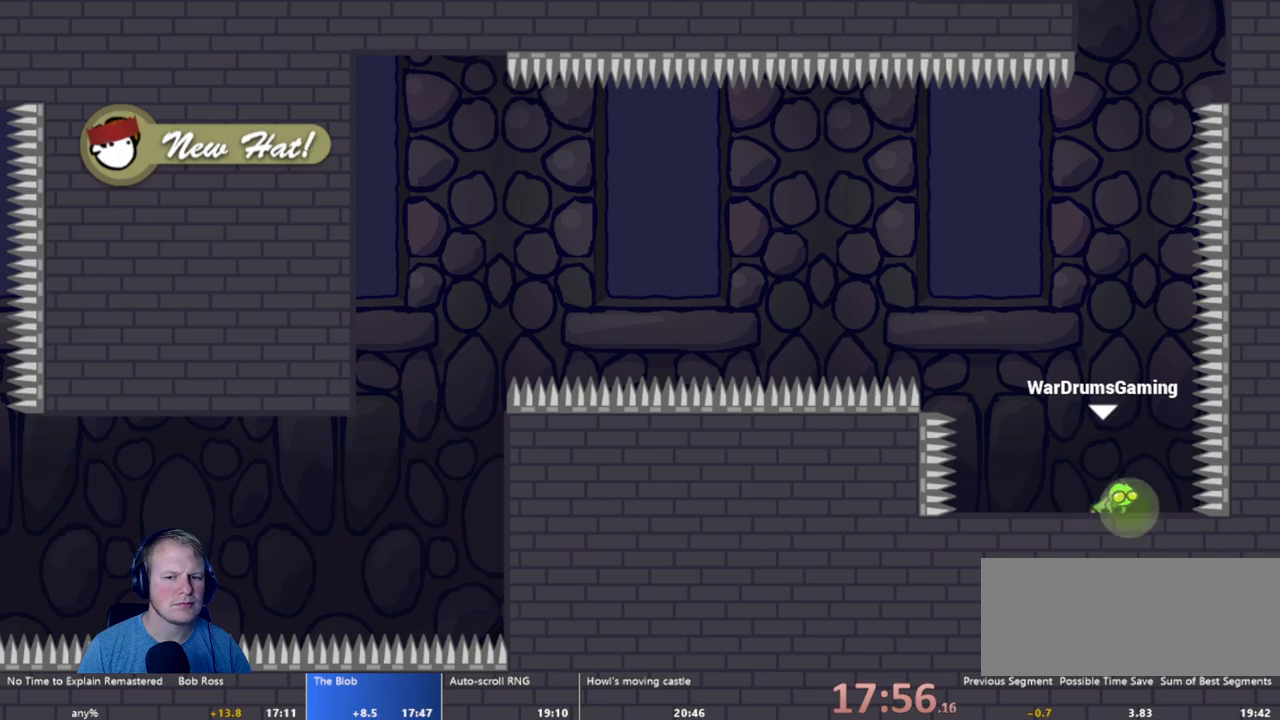
{"keys": [], "mouse": [], "events": [[33, "w", "down"], [183, "d", "up"], [183, "mouse_left", "down"], [183, "w", "up"], [400, "mouse_left", "up"]]}
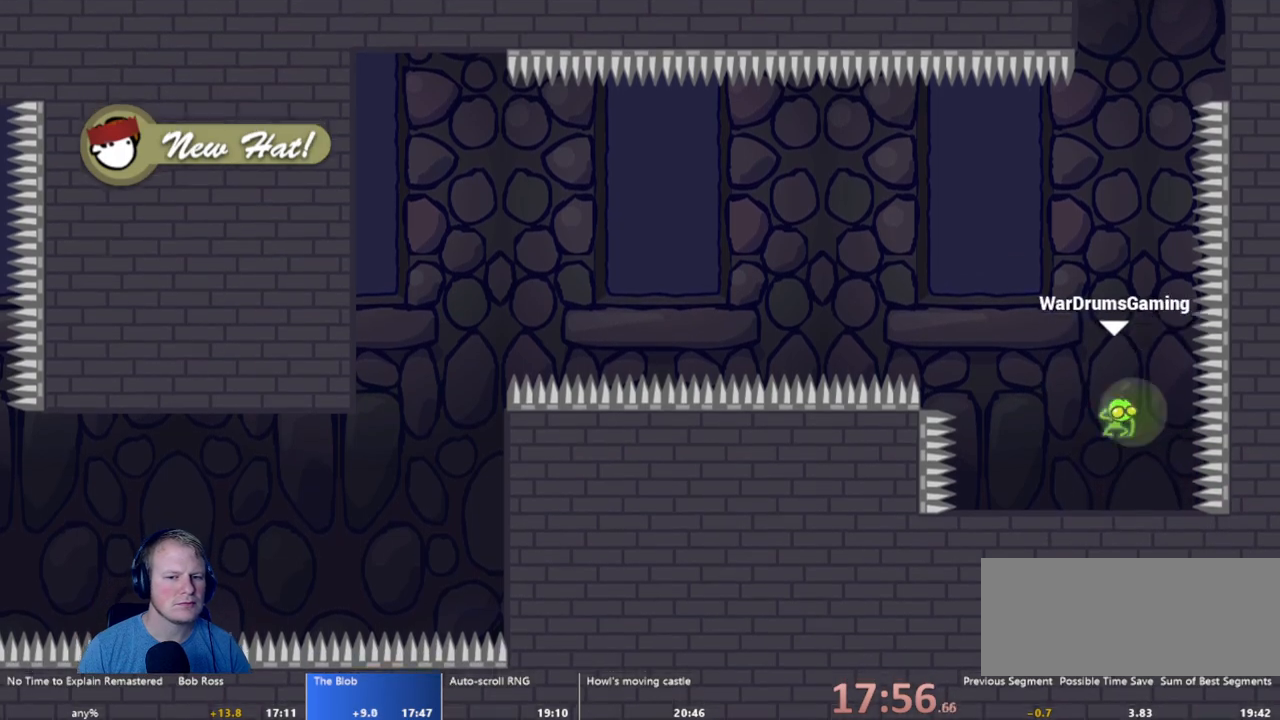
{"keys": ["s"], "mouse": [], "events": [[233, "s", "down"]]}
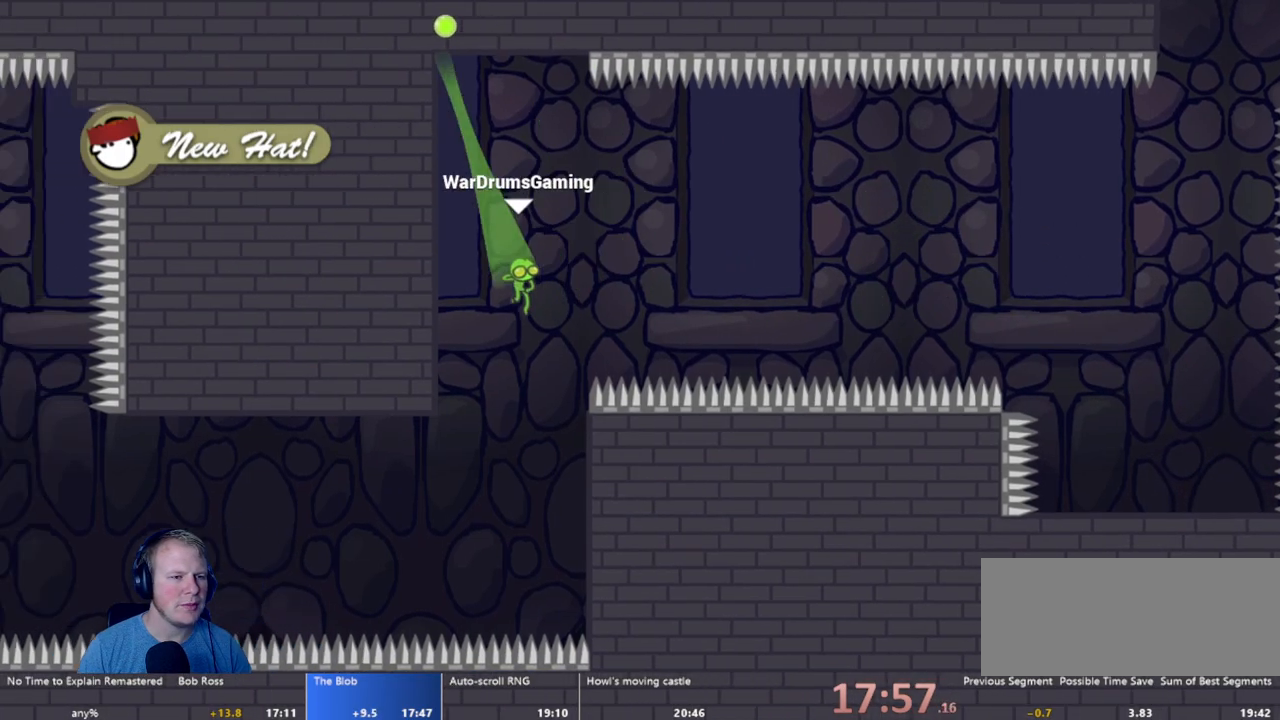
{"keys": ["s"], "mouse": [], "events": [[233, "mouse_left", "down"], [400, "mouse_left", "up"]]}
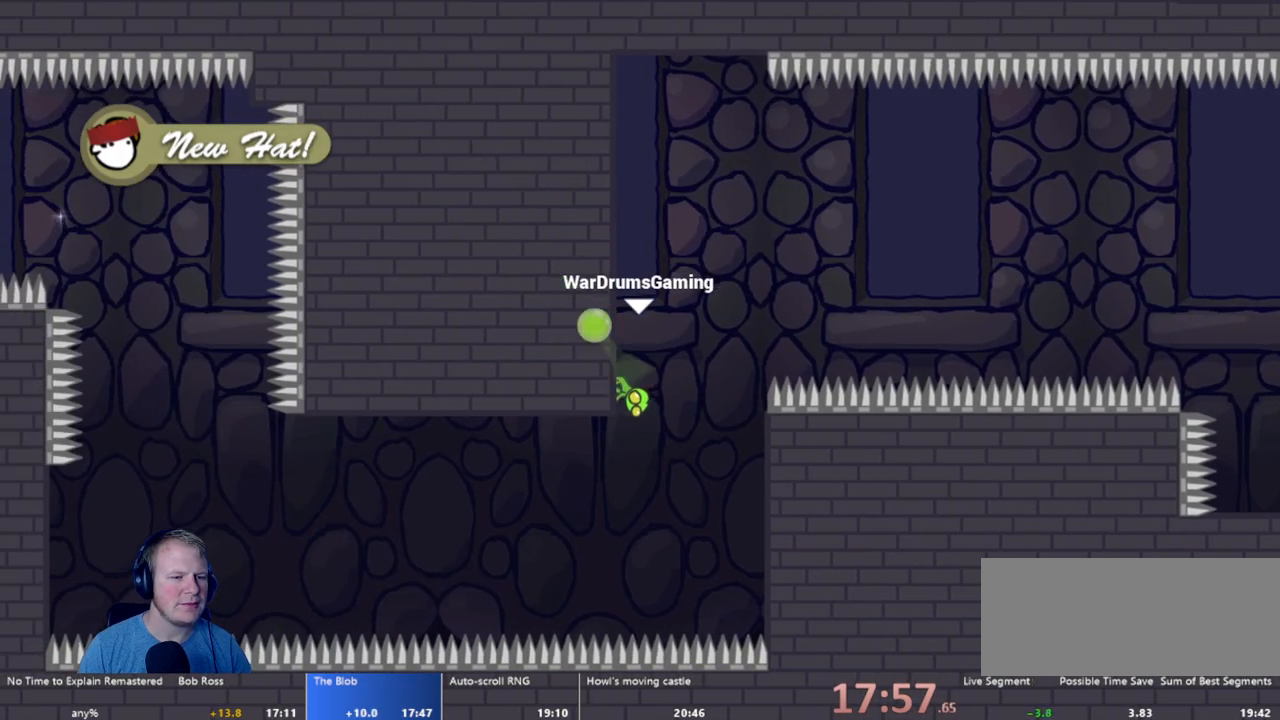
{"keys": [], "mouse": [], "events": [[83, "s", "up"]]}
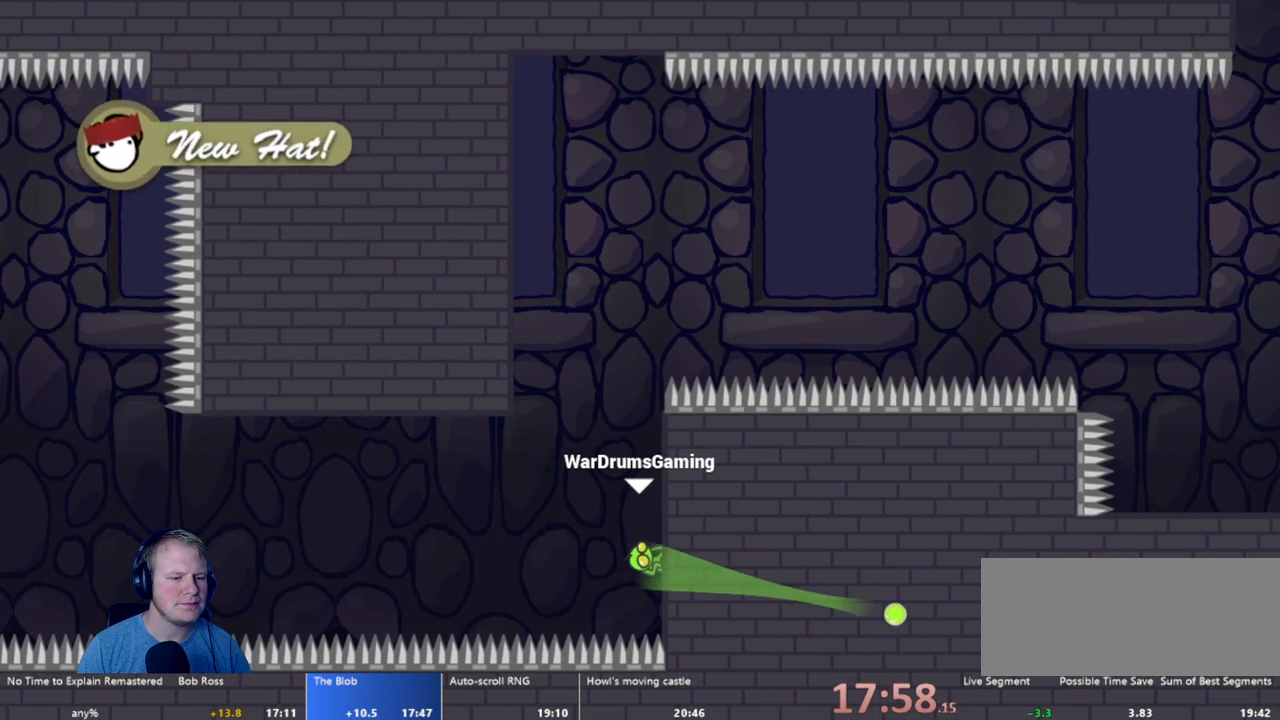
{"keys": [], "mouse": [], "events": [[133, "mouse_left", "down"], [367, "mouse_left", "up"]]}
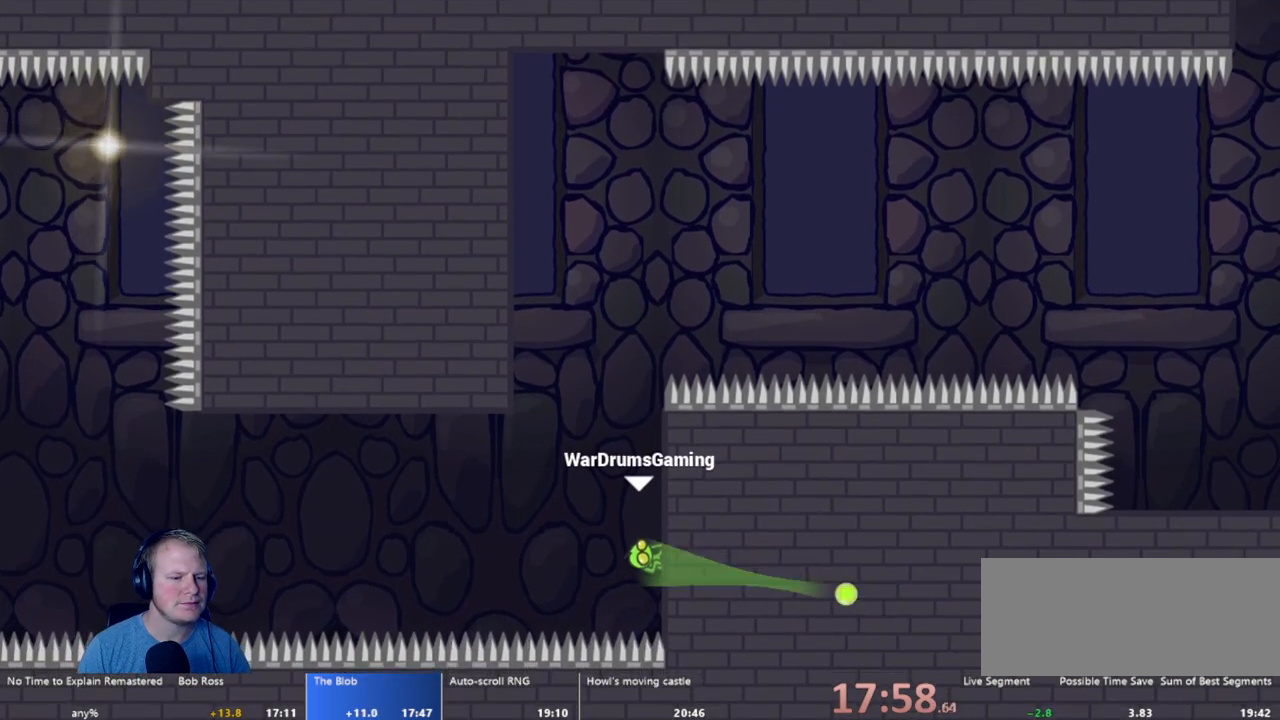
{"keys": [], "mouse": [], "events": []}
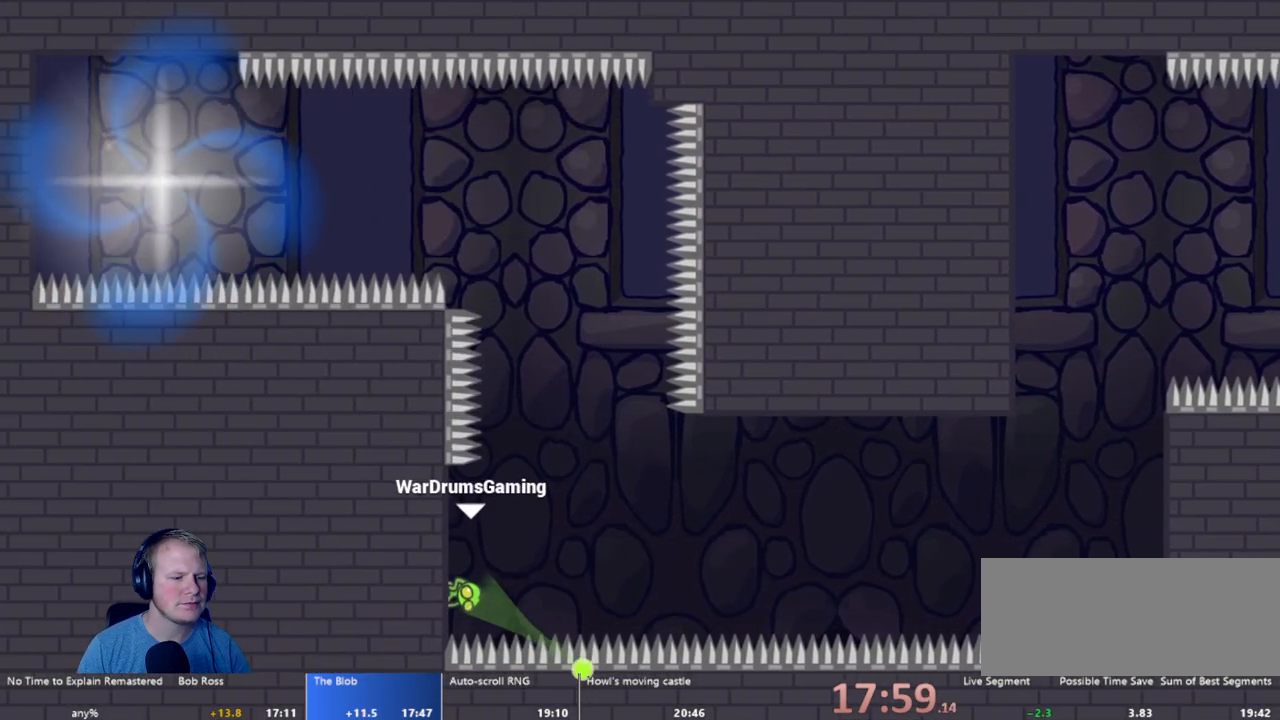
{"keys": [], "mouse": [], "events": []}
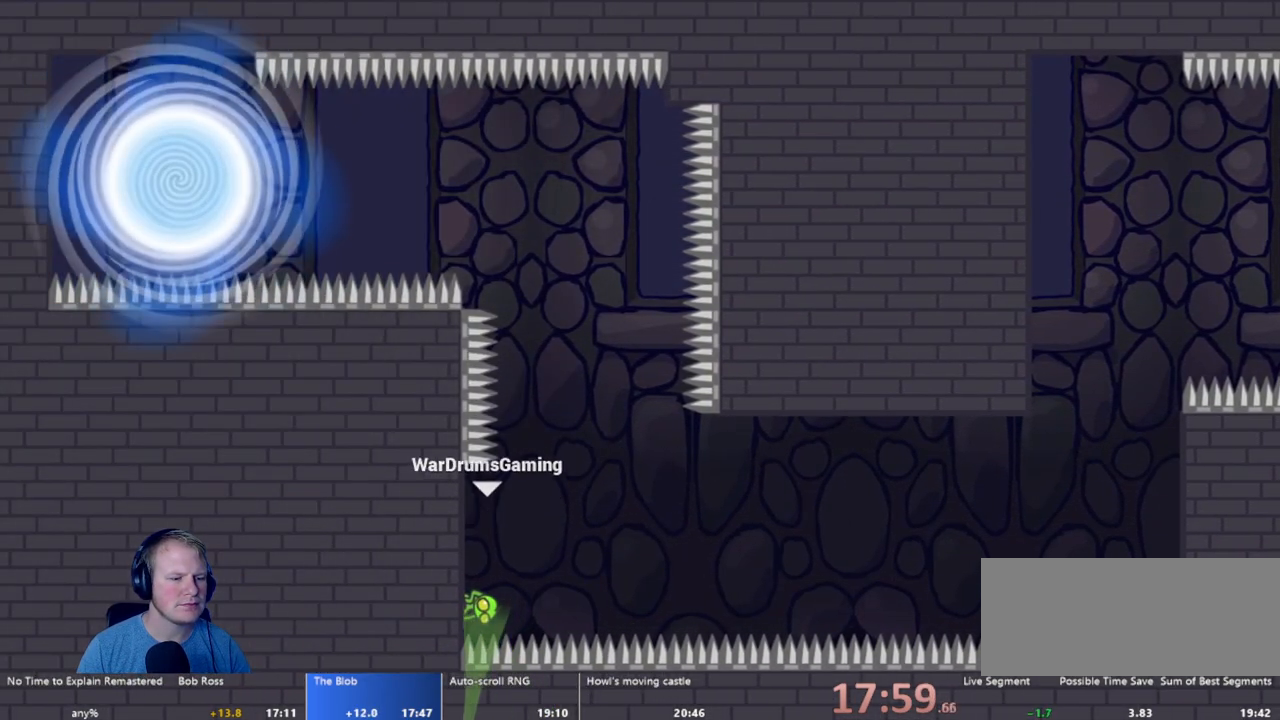
{"keys": [], "mouse": [], "events": [[83, "mouse_left", "down"], [283, "mouse_left", "up"]]}
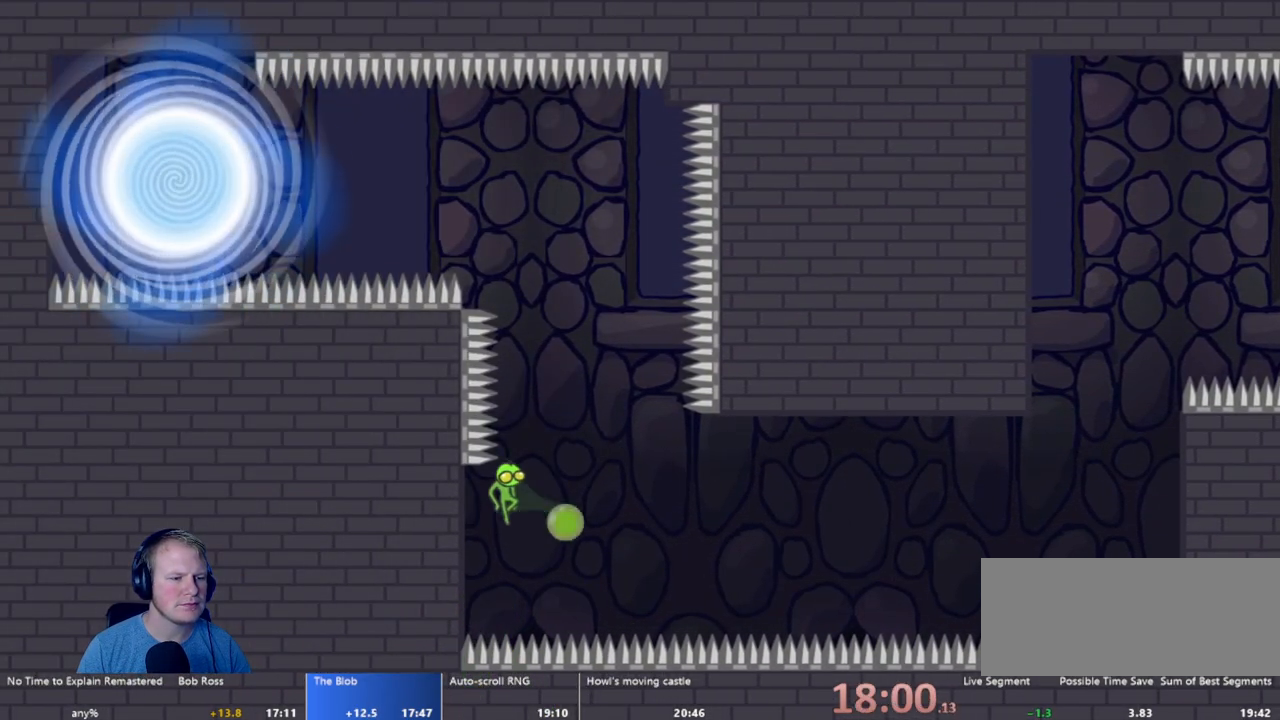
{"keys": [], "mouse": ["left"], "events": [[150, "mouse_left", "down"]]}
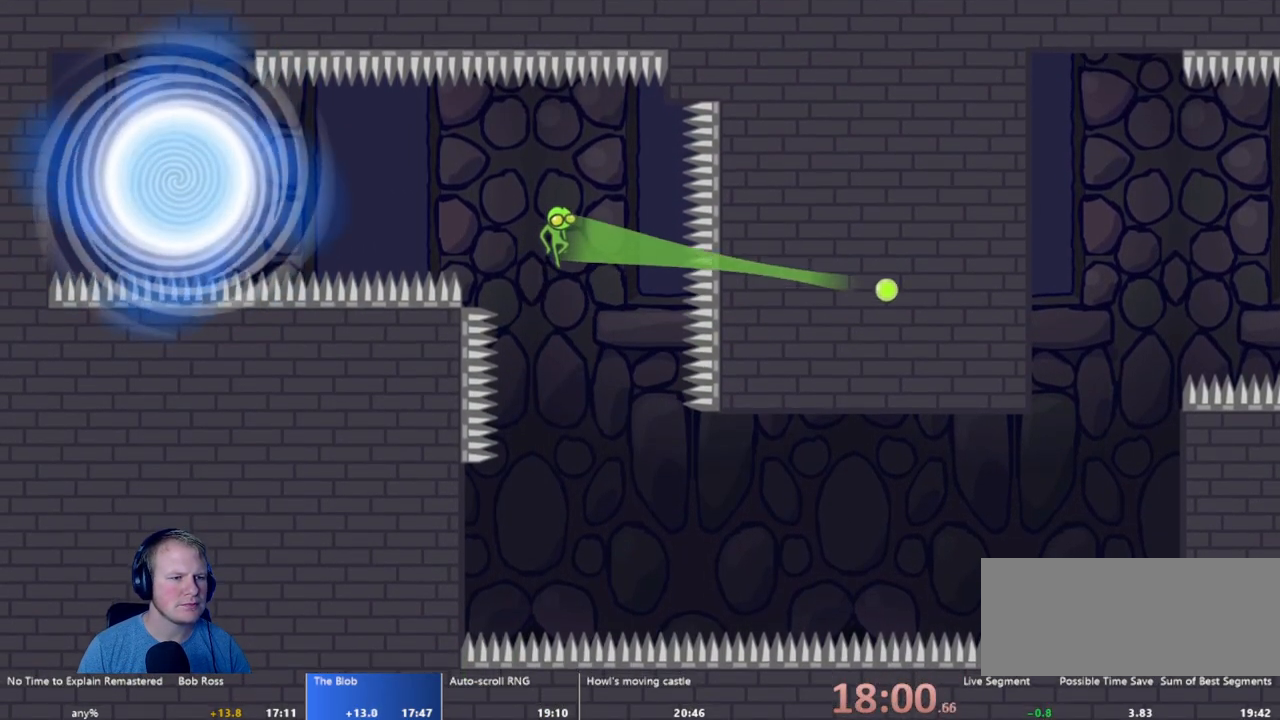
{"keys": [], "mouse": [], "events": [[33, "mouse_left", "up"]]}
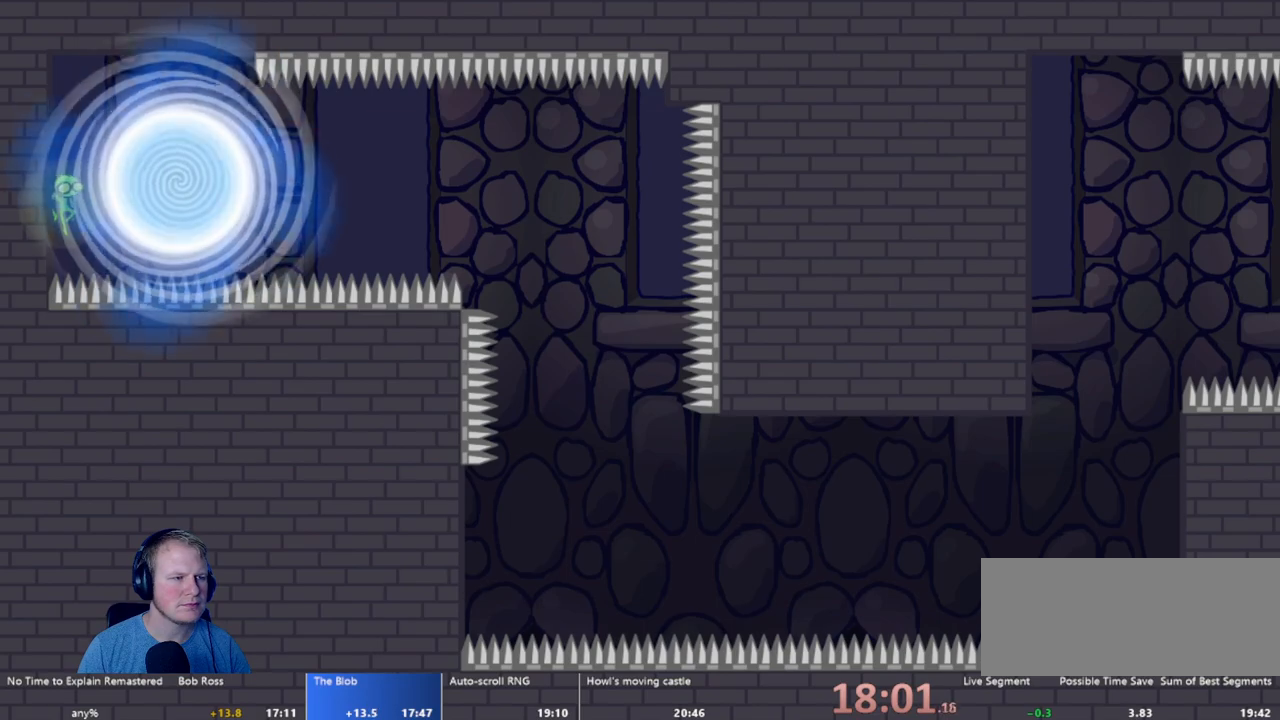
{"keys": [], "mouse": [], "events": []}
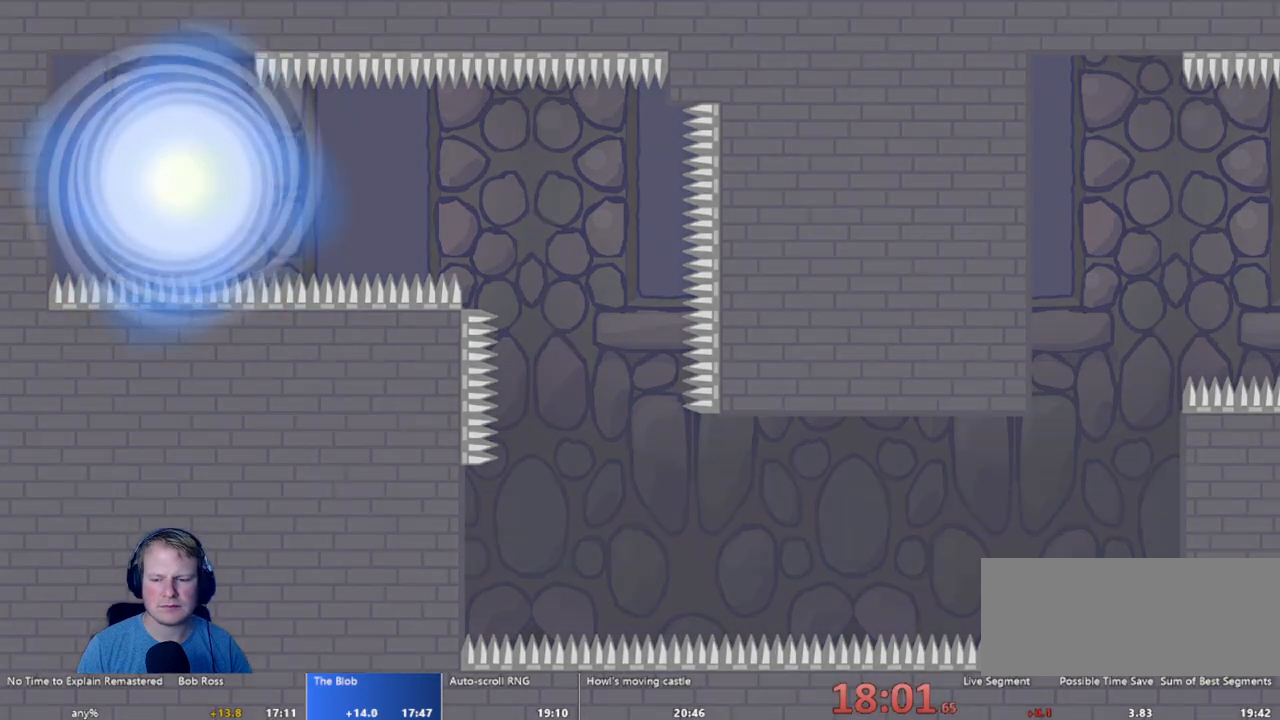
{"keys": [], "mouse": [], "events": []}
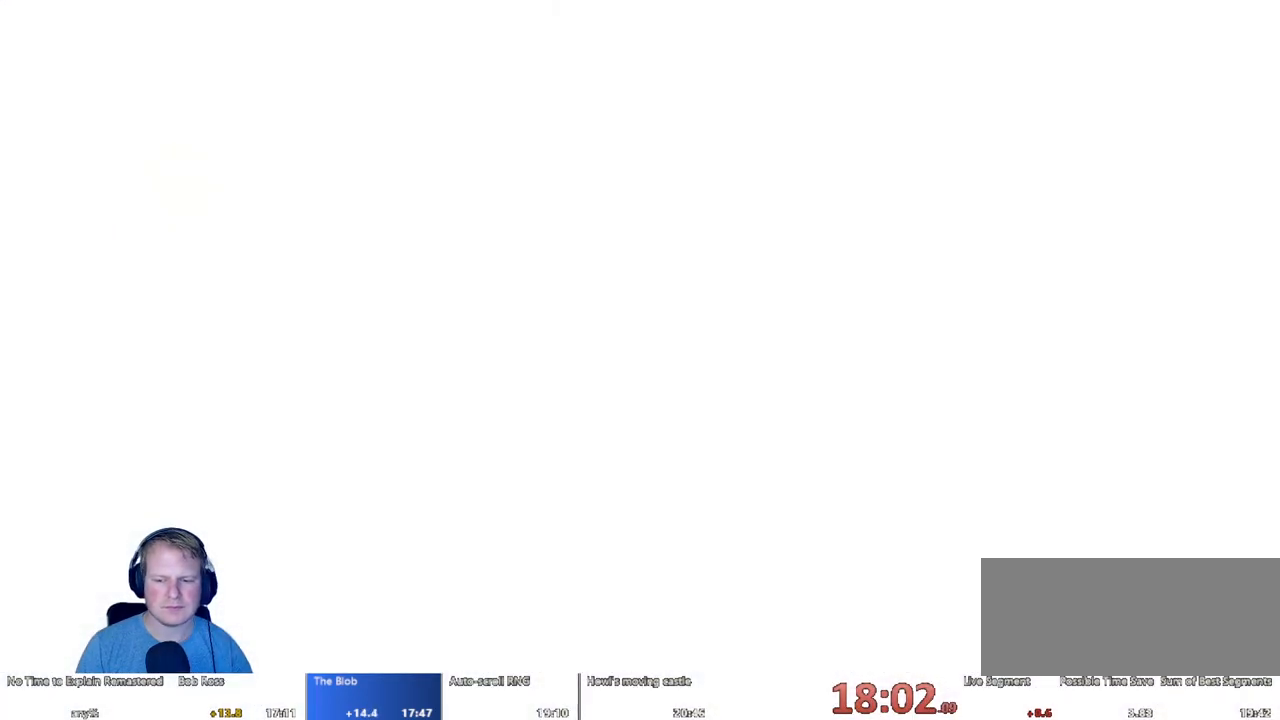
{"keys": [], "mouse": [], "events": []}
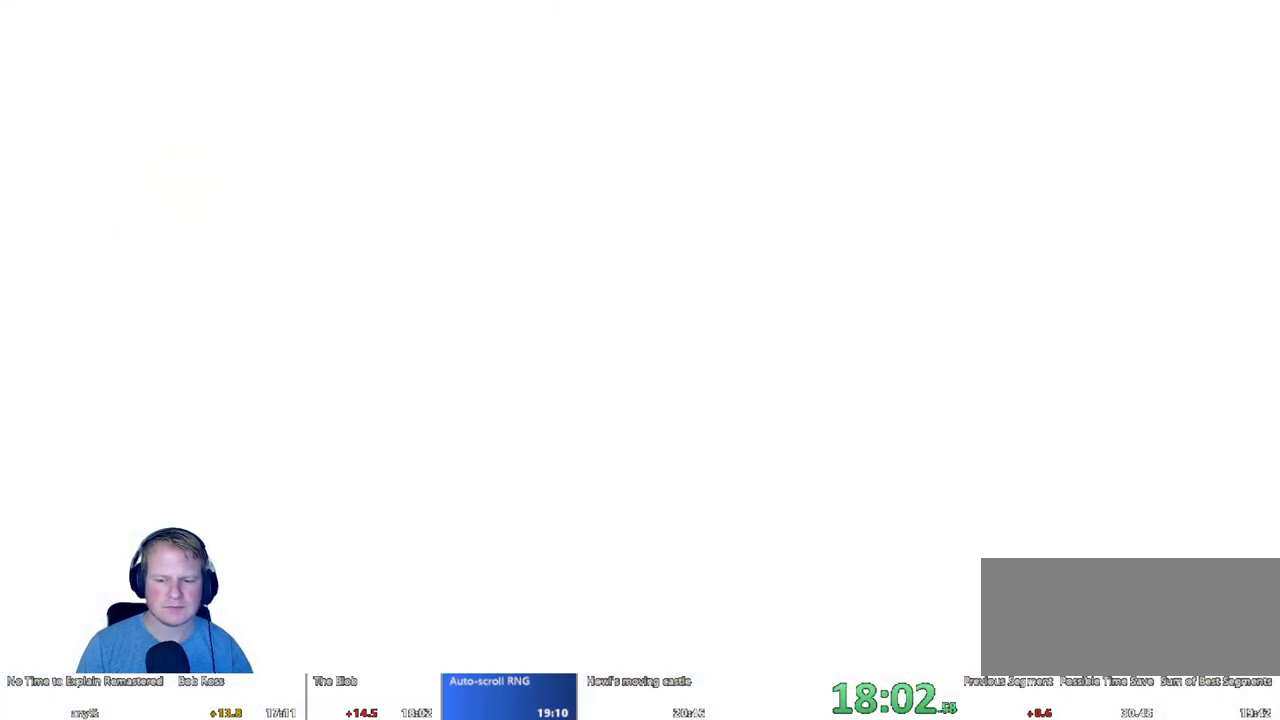
{"keys": ["escape"], "mouse": [], "events": [[283, "escape", "down"], [383, "escape", "up"], [483, "escape", "down"]]}
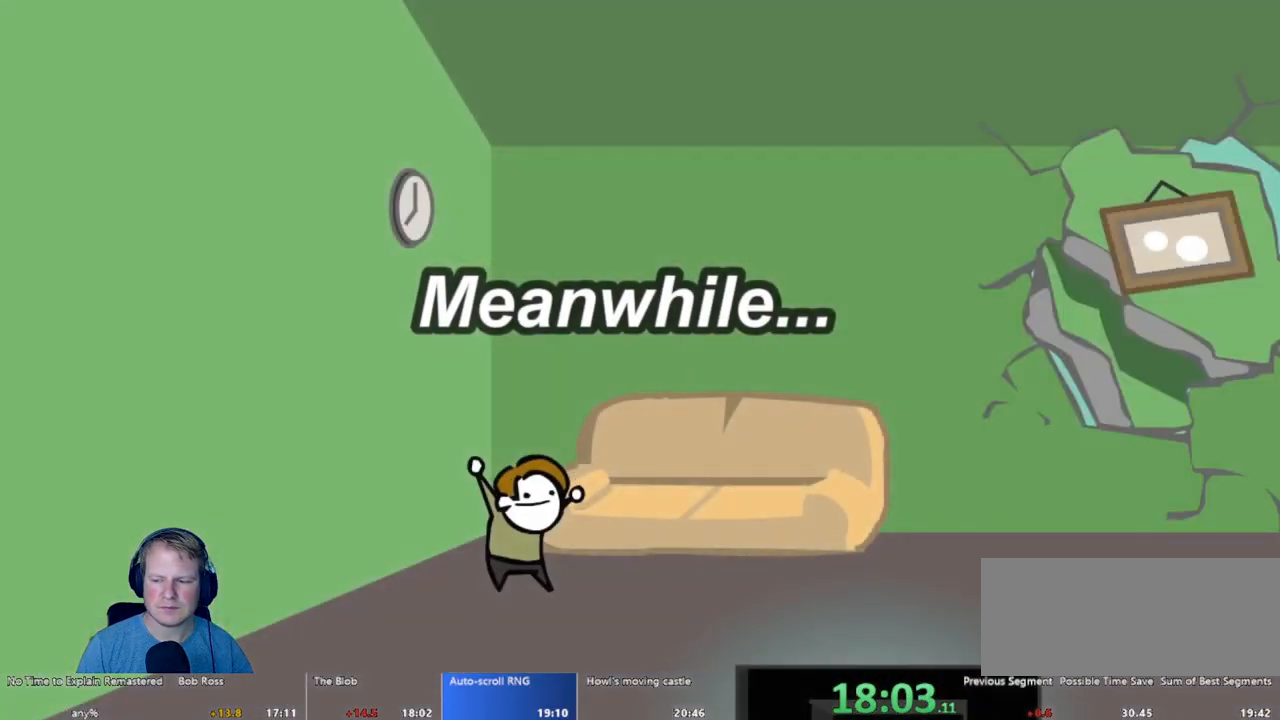
{"keys": [], "mouse": [], "events": [[17, "escape", "up"], [117, "escape", "down"], [217, "escape", "up"], [317, "escape", "down"], [350, "escape", "up"]]}
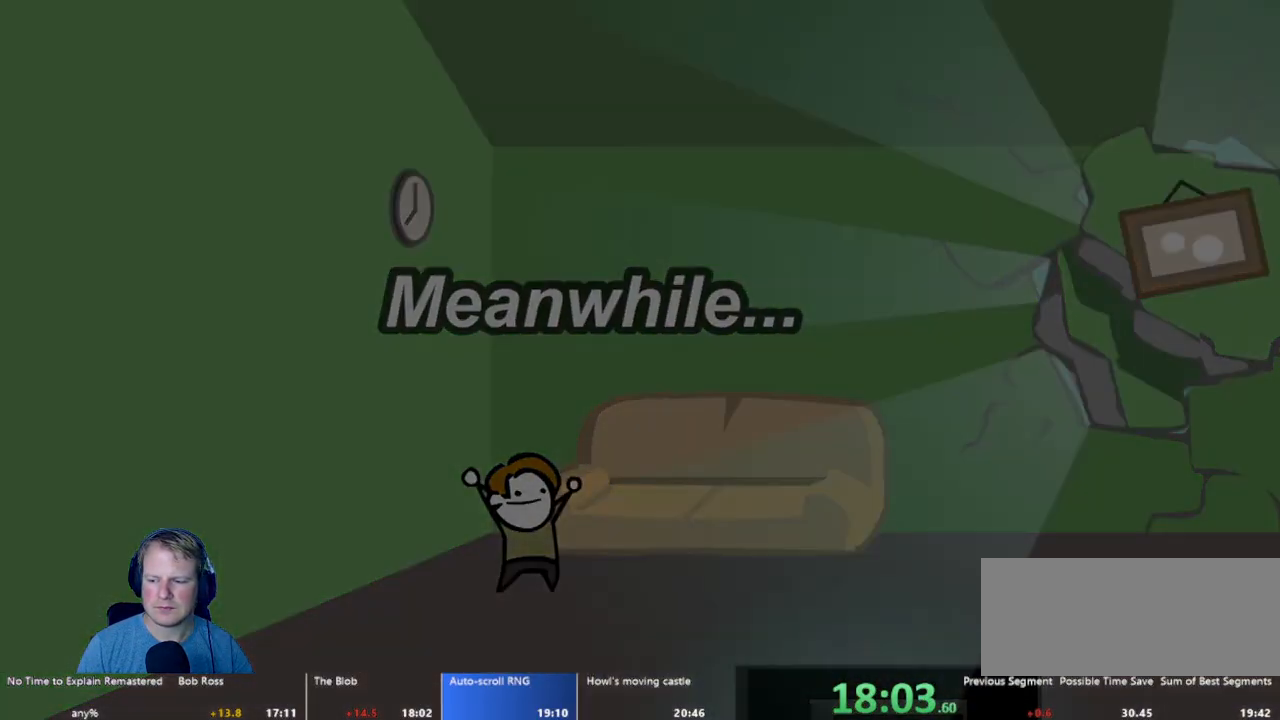
{"keys": [], "mouse": [], "events": []}
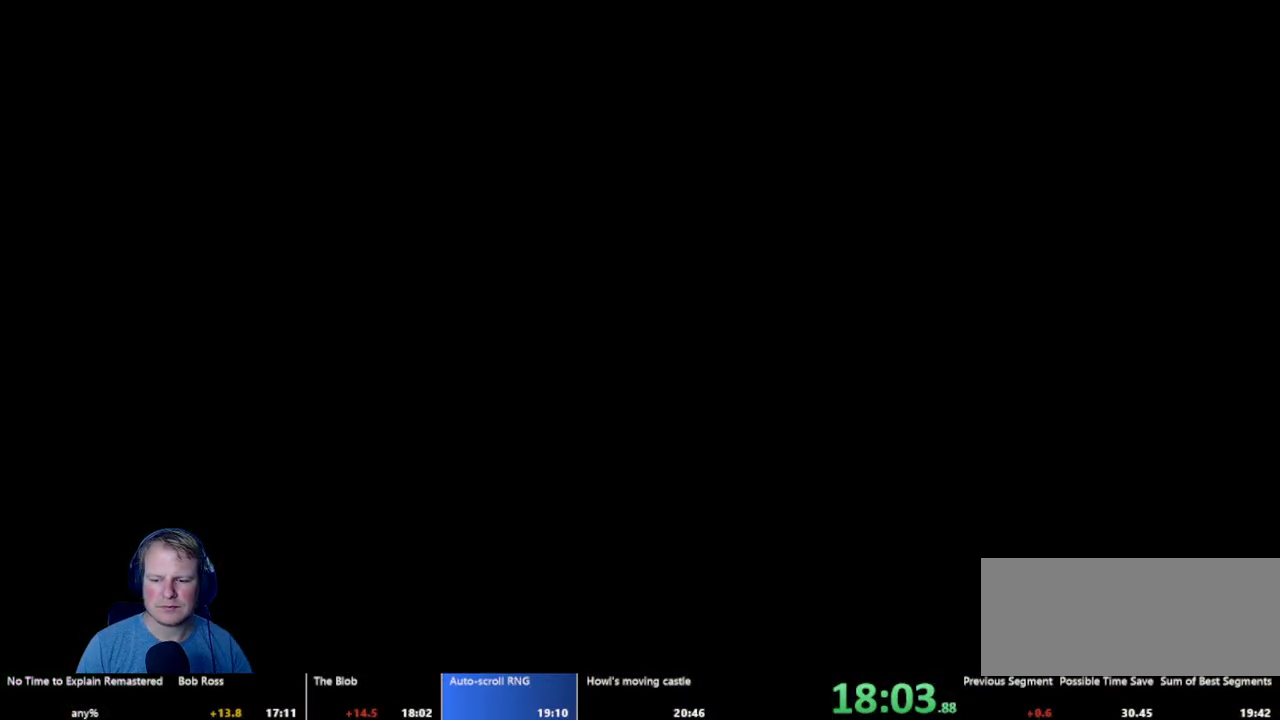
{"keys": [], "mouse": [], "events": []}
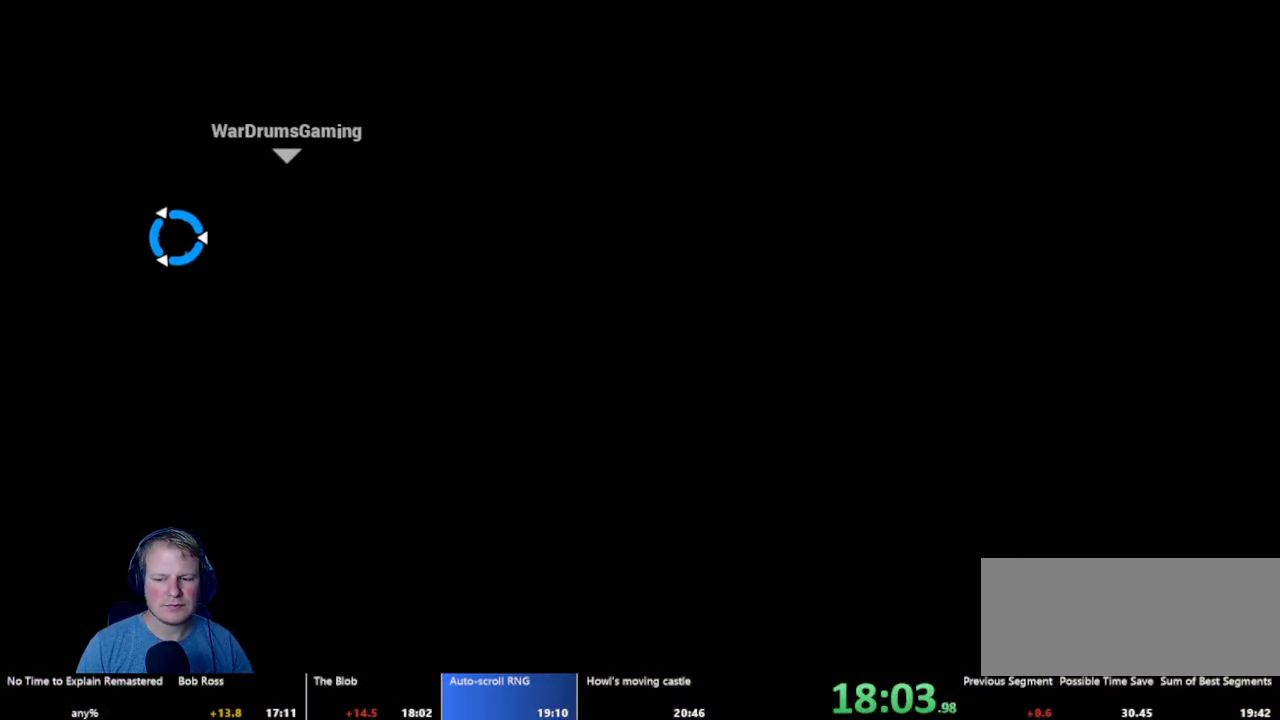
{"keys": [], "mouse": [], "events": []}
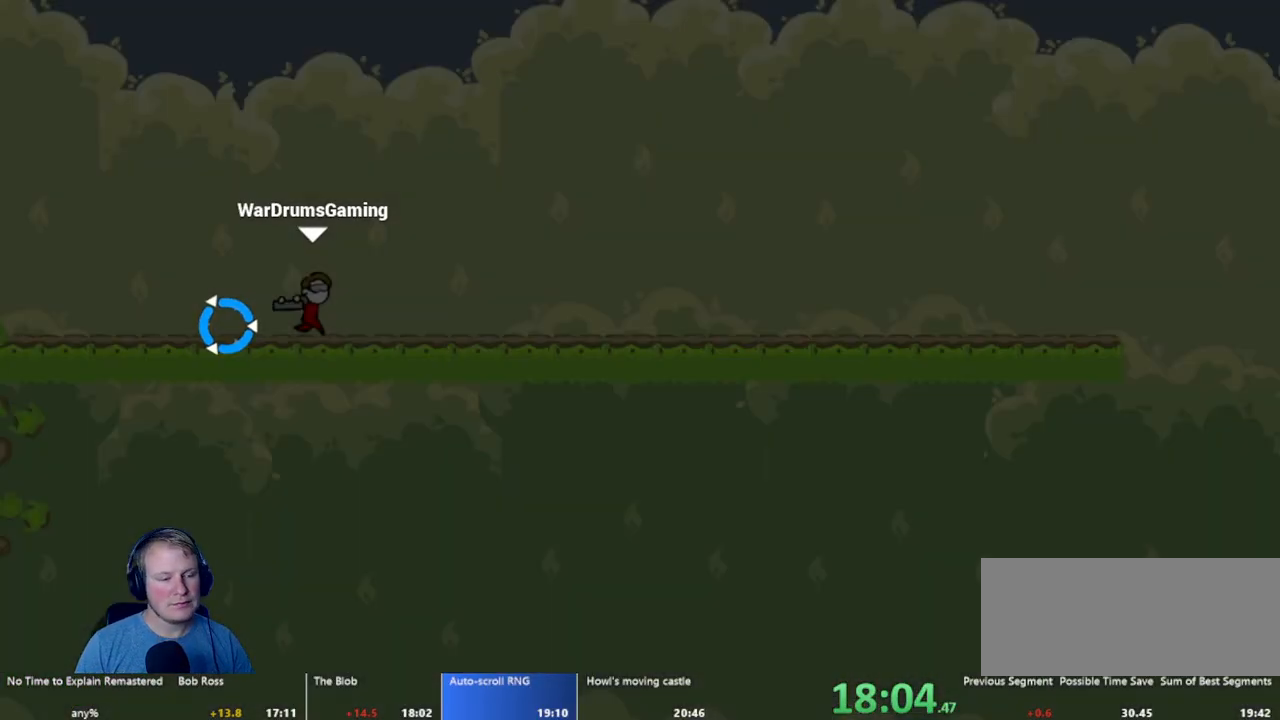
{"keys": [], "mouse": [], "events": []}
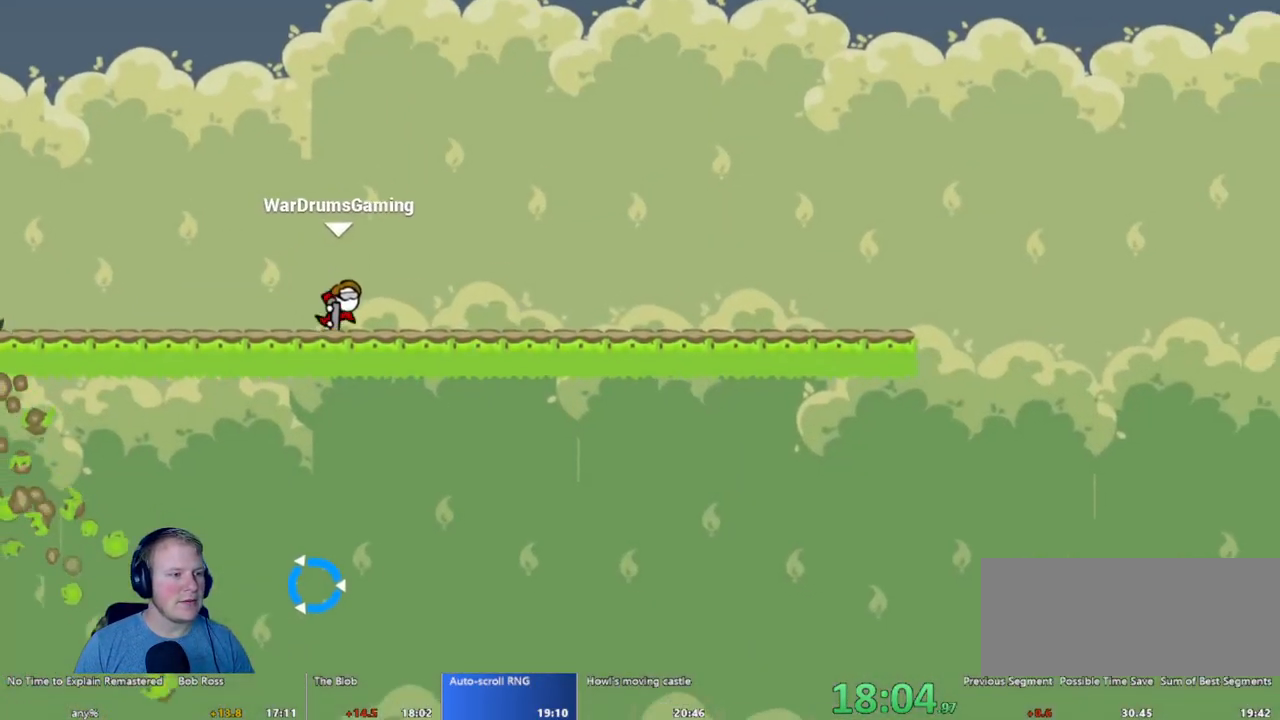
{"keys": [], "mouse": [], "events": []}
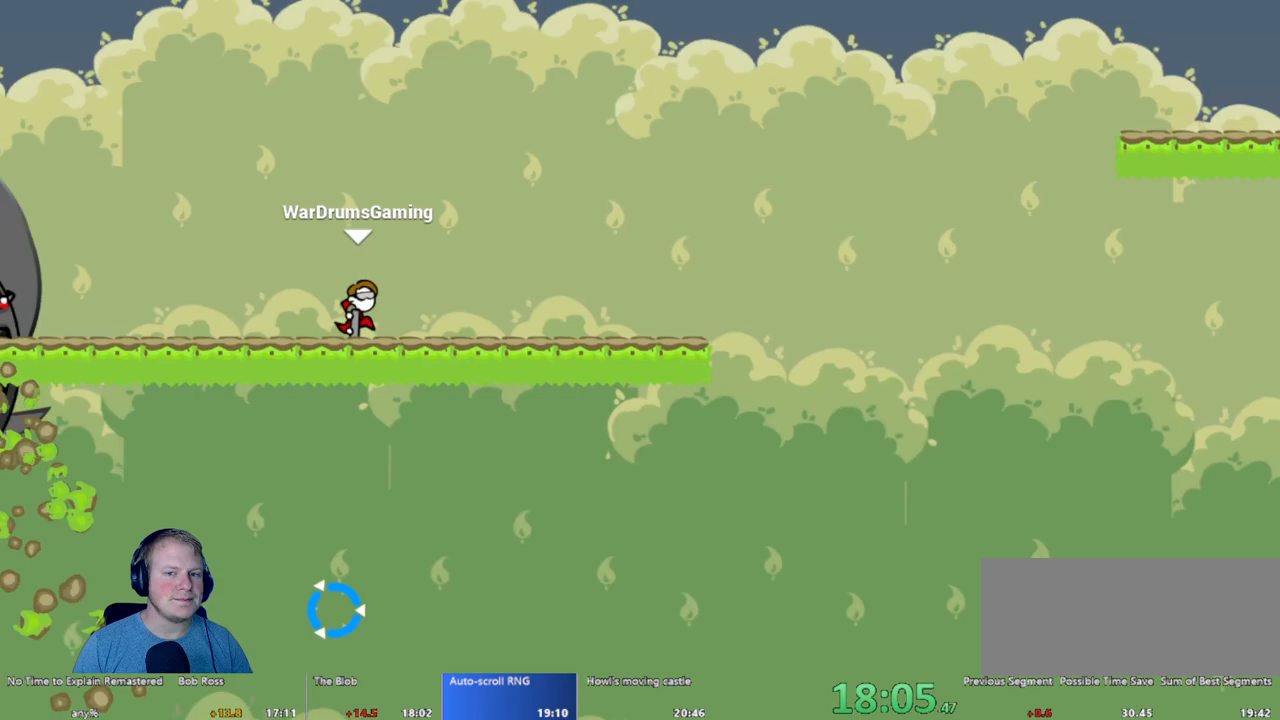
{"keys": [], "mouse": [], "events": []}
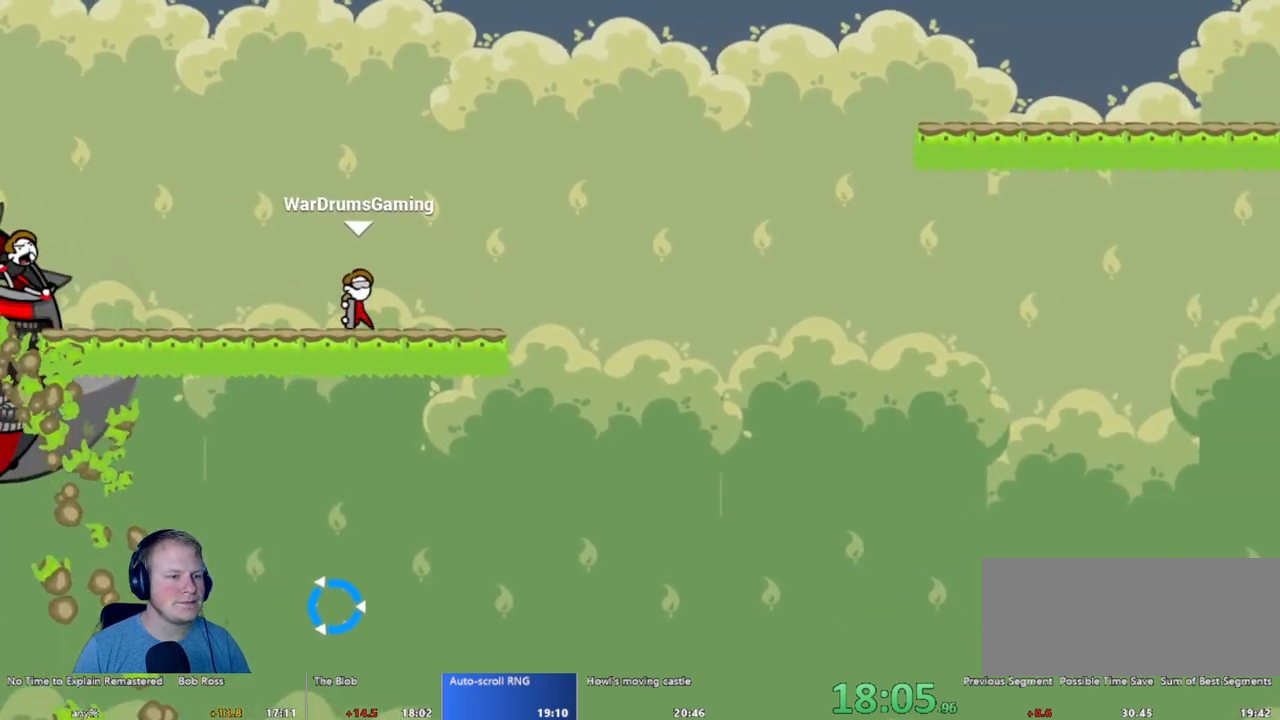
{"keys": [], "mouse": ["left"], "events": [[367, "mouse_left", "down"]]}